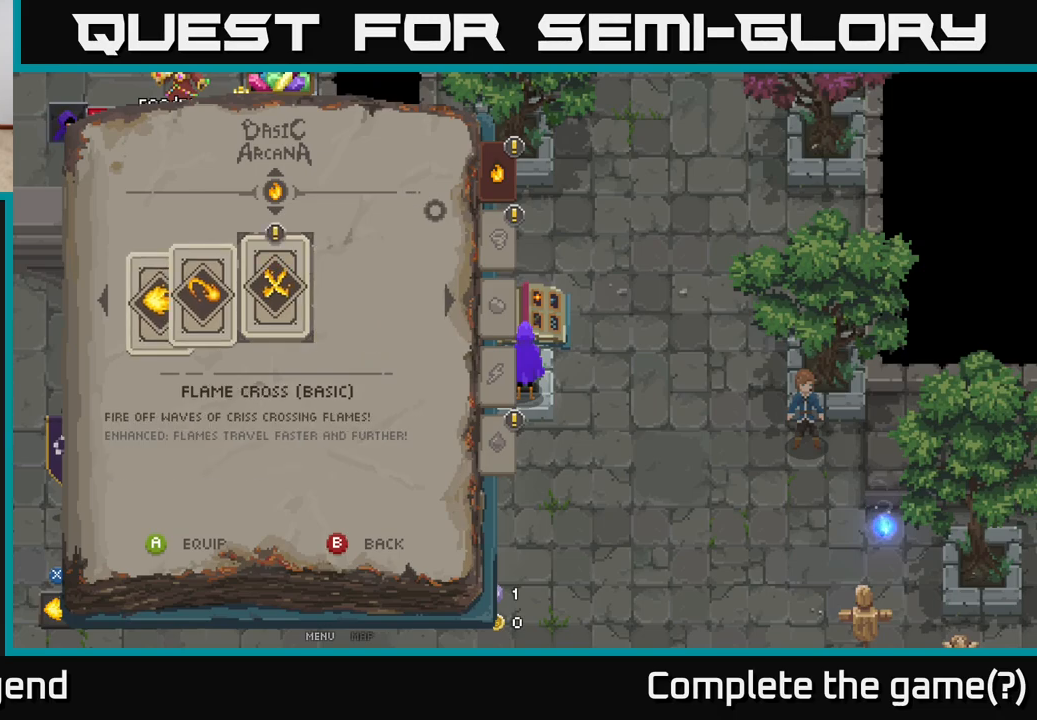
Gameplay with a controller (Xbox layout); each line is a JSON object with the inputs held at the frame after it. "events" lists button and stick changes between this image and that frame as [ms after this image, input, new state], when the widget could be followed in between.
{"buttons": [], "left_stick": "center", "right_stick": "center", "events": [[350, "A", "down"], [500, "A", "up"]]}
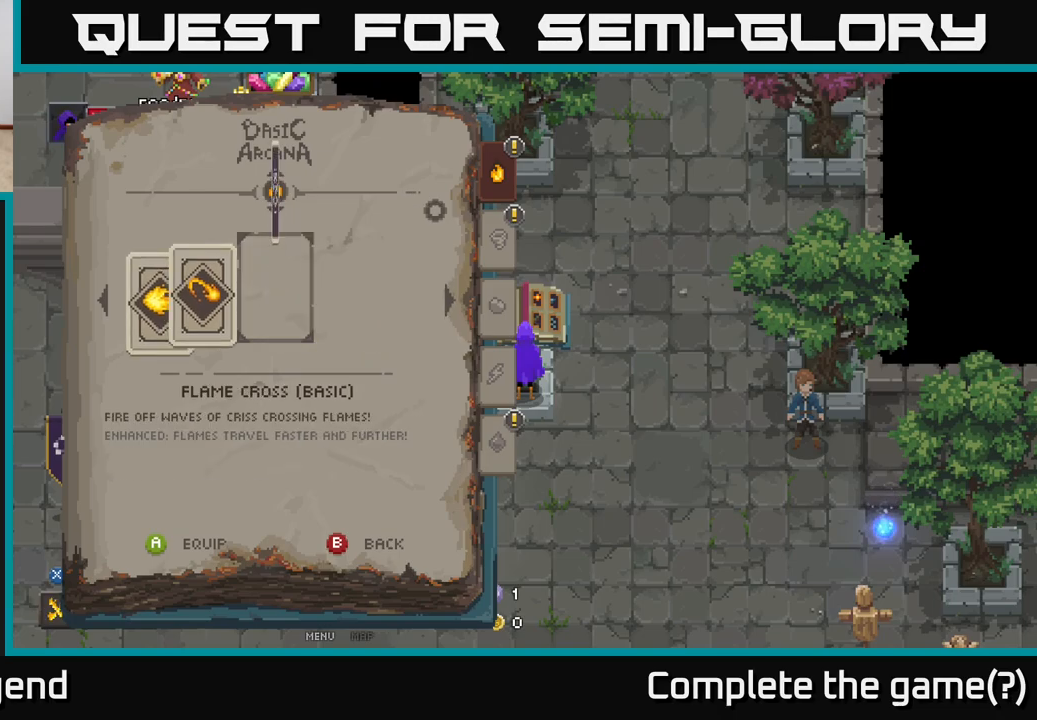
{"buttons": [], "left_stick": "center", "right_stick": "center", "events": []}
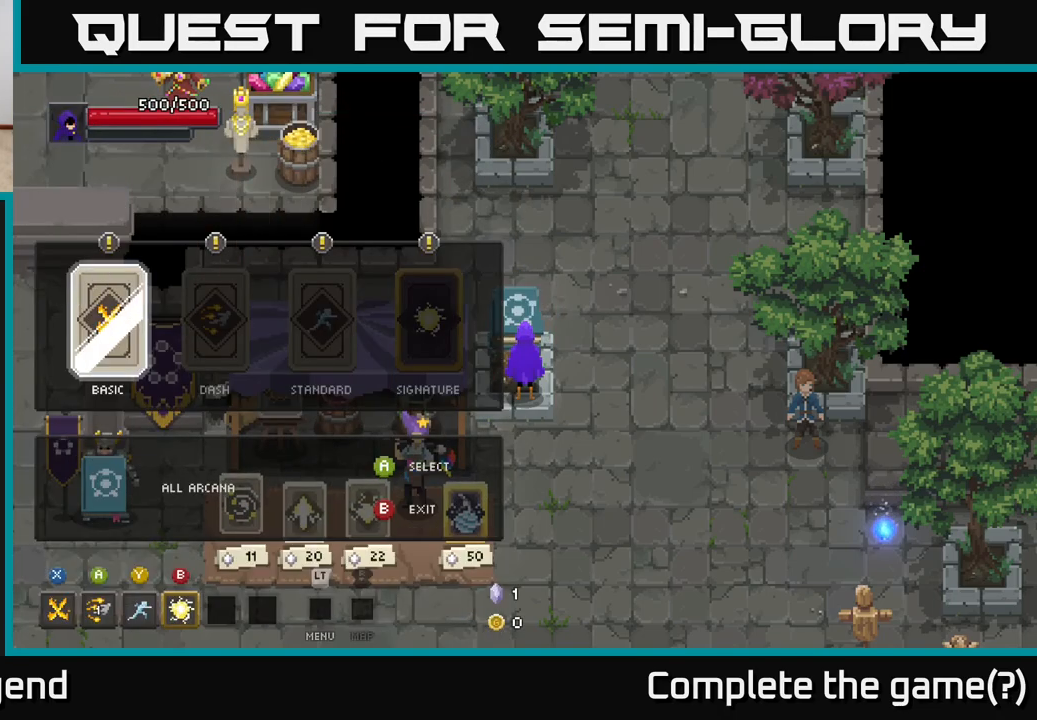
{"buttons": [], "left_stick": "center", "right_stick": "center", "events": [[183, "B", "down"], [283, "B", "up"]]}
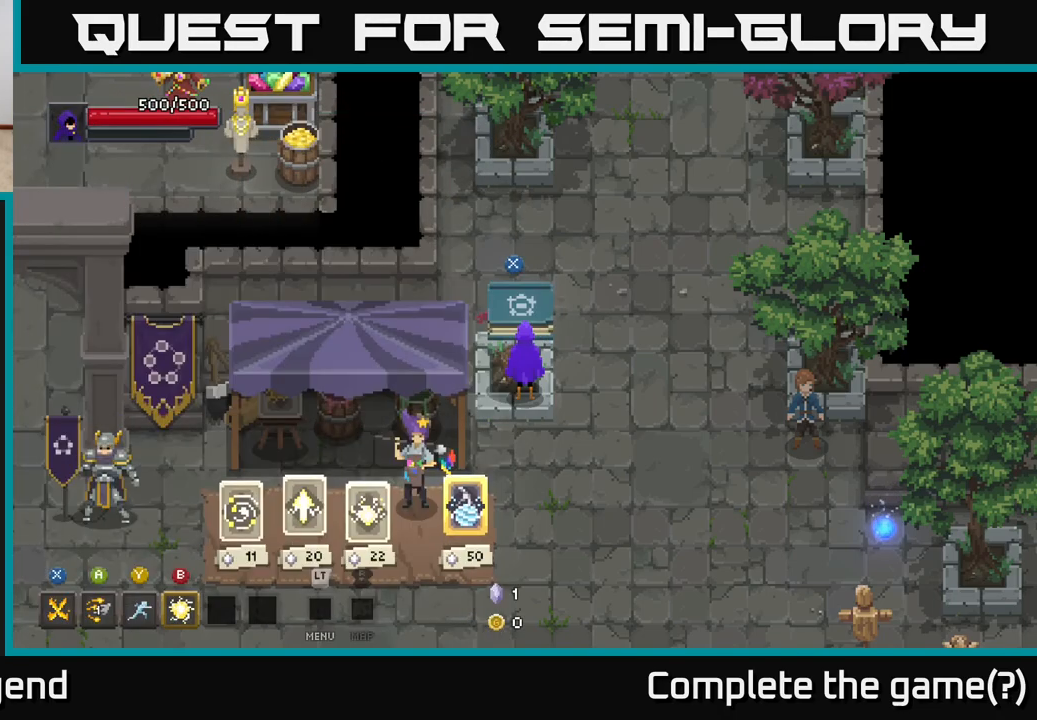
{"buttons": ["X"], "left_stick": "down-right", "right_stick": "center", "events": [[100, "left_stick", "down-right"], [400, "X", "down"]]}
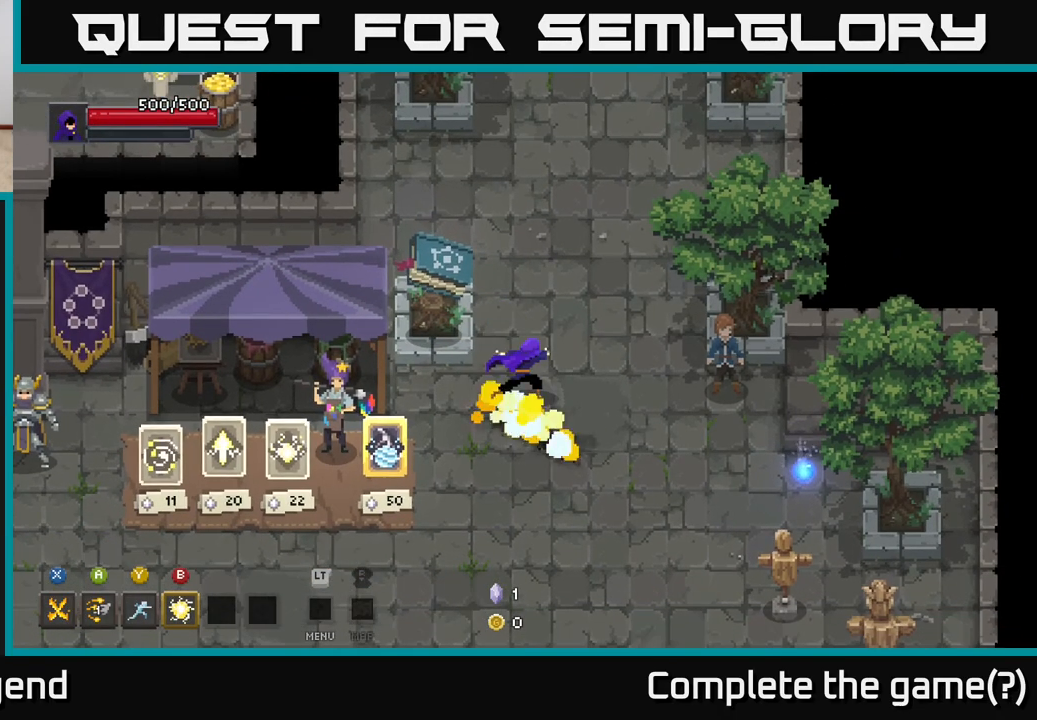
{"buttons": ["X"], "left_stick": "center", "right_stick": "center", "events": [[317, "left_stick", "center"]]}
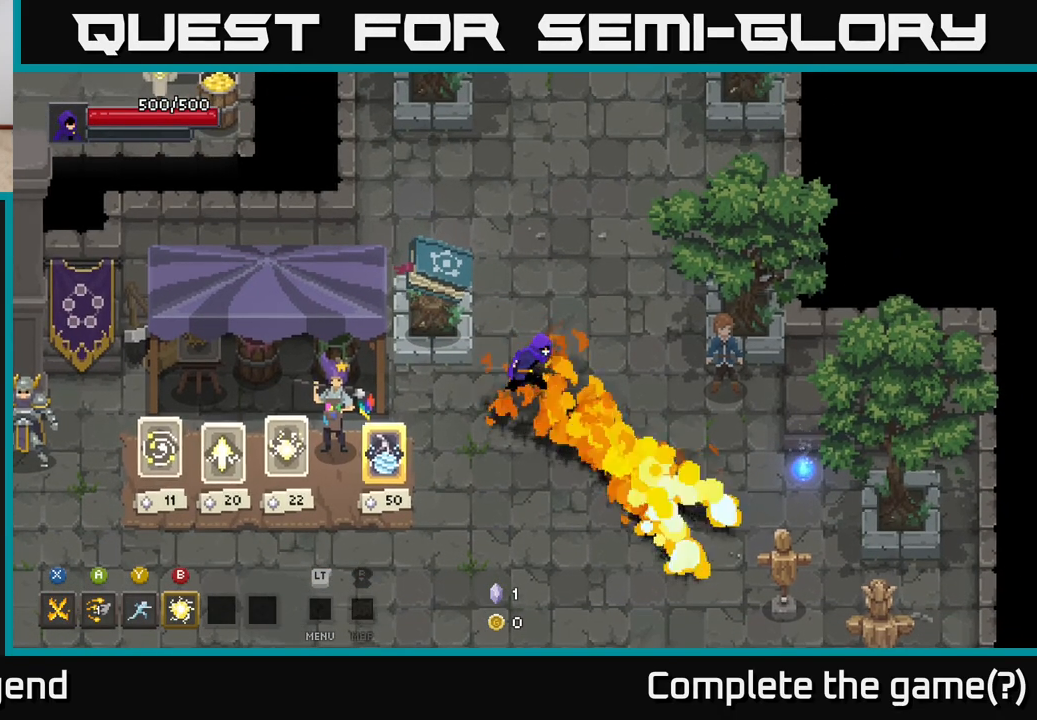
{"buttons": [], "left_stick": "center", "right_stick": "center", "events": [[383, "X", "up"]]}
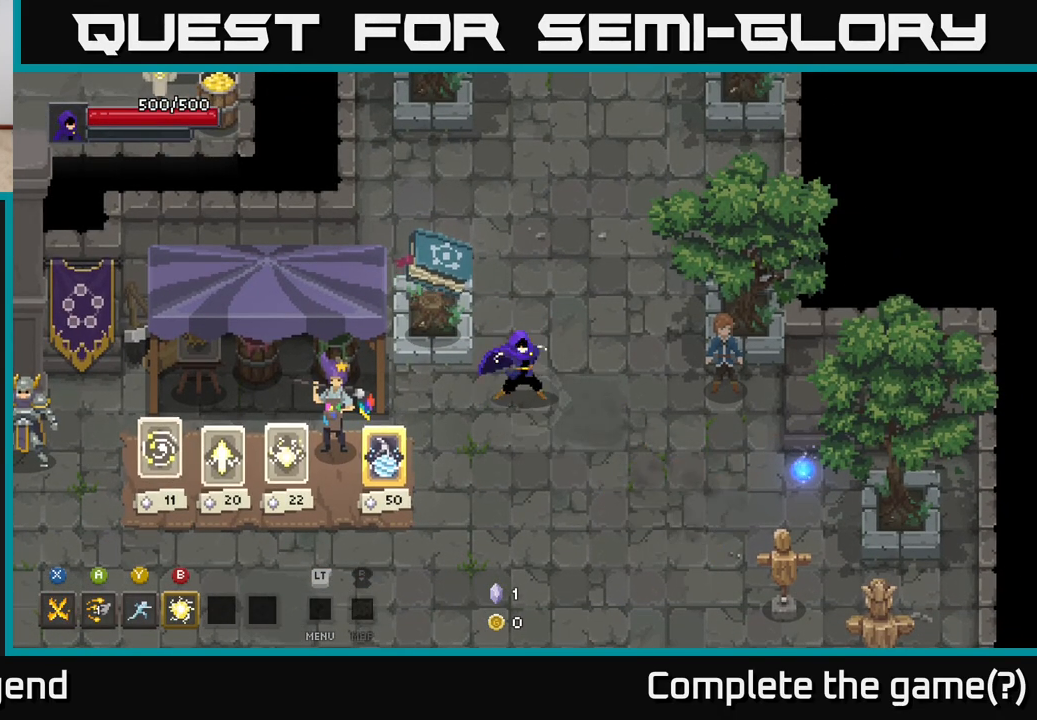
{"buttons": ["X"], "left_stick": "center", "right_stick": "center", "events": [[17, "X", "down"], [200, "X", "up"], [250, "X", "down"]]}
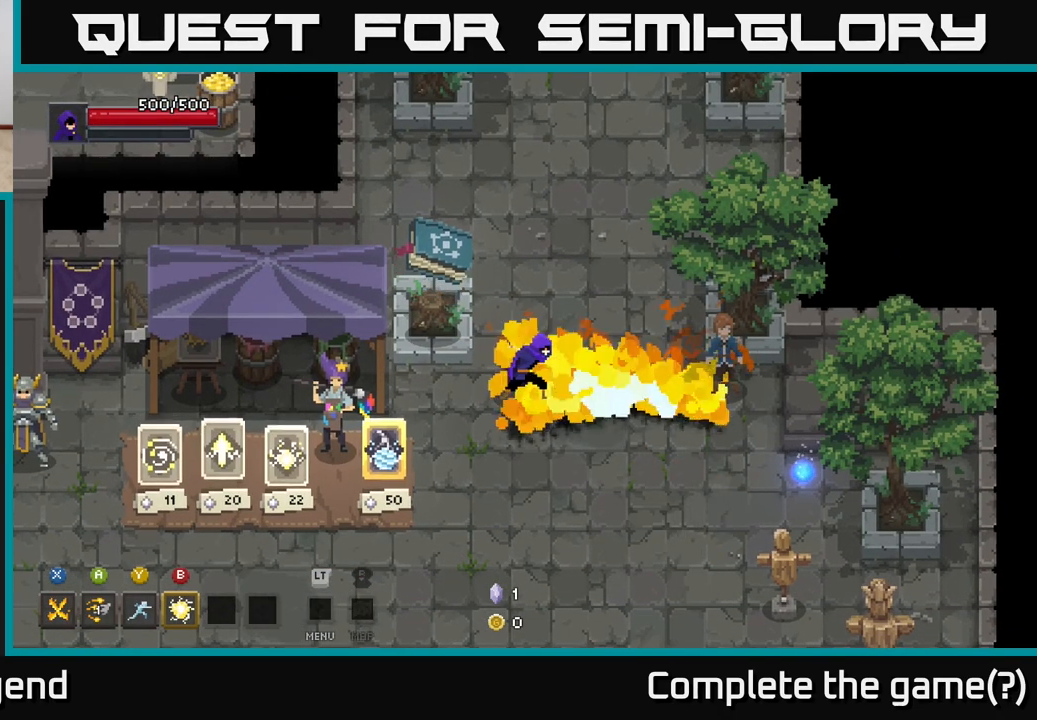
{"buttons": [], "left_stick": "center", "right_stick": "center", "events": [[300, "X", "up"]]}
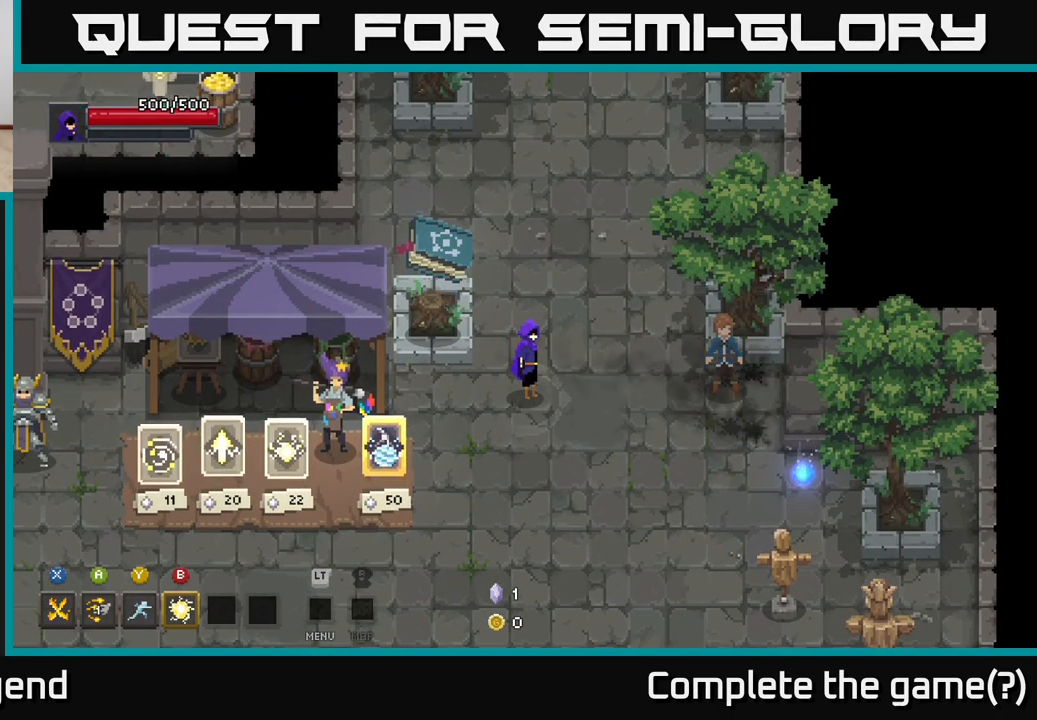
{"buttons": ["X"], "left_stick": "down-right", "right_stick": "center", "events": [[83, "left_stick", "down-right"], [133, "X", "down"]]}
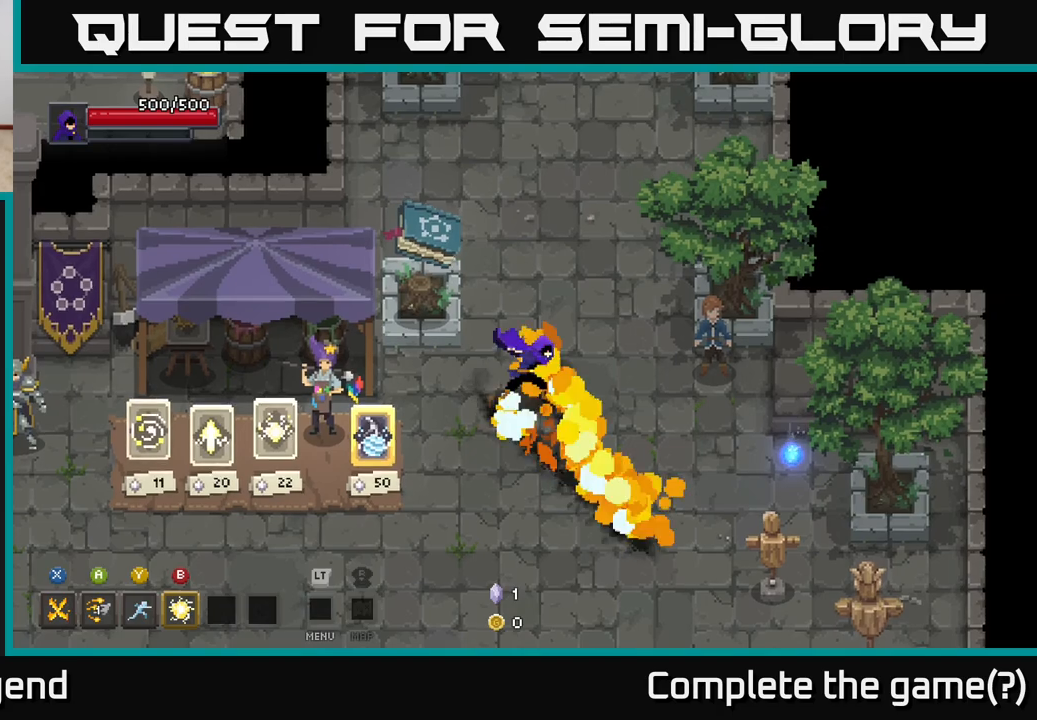
{"buttons": [], "left_stick": "down-right", "right_stick": "center", "events": [[167, "left_stick", "center"], [283, "X", "up"], [400, "left_stick", "down"], [483, "left_stick", "down-right"]]}
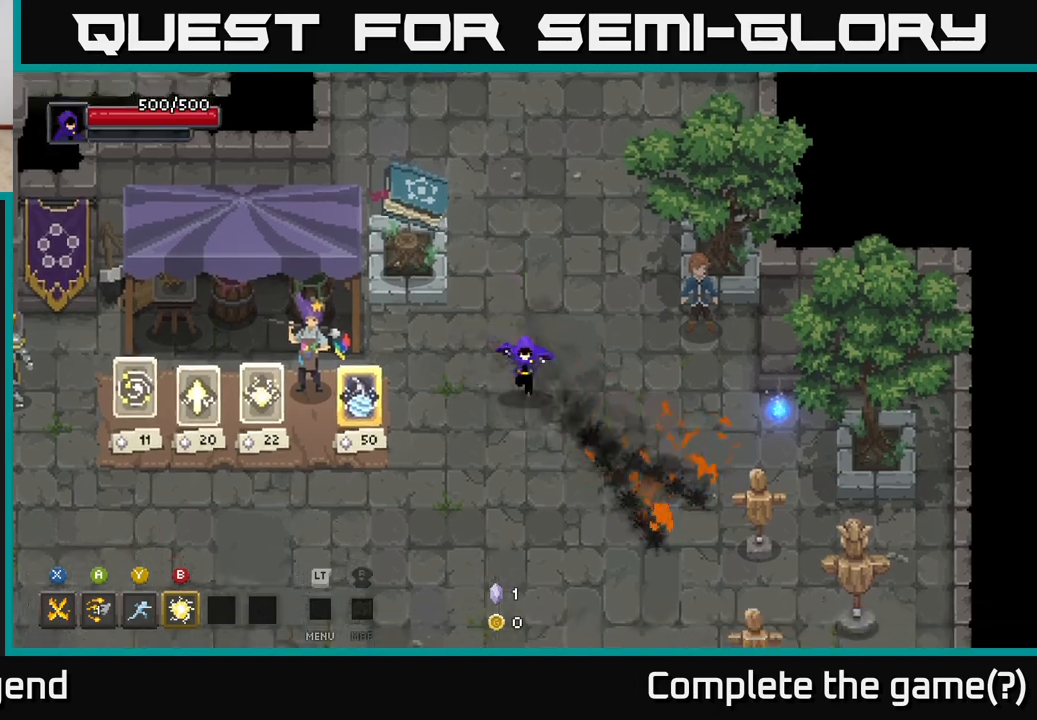
{"buttons": ["X"], "left_stick": "center", "right_stick": "center", "events": [[50, "X", "down"], [417, "left_stick", "center"]]}
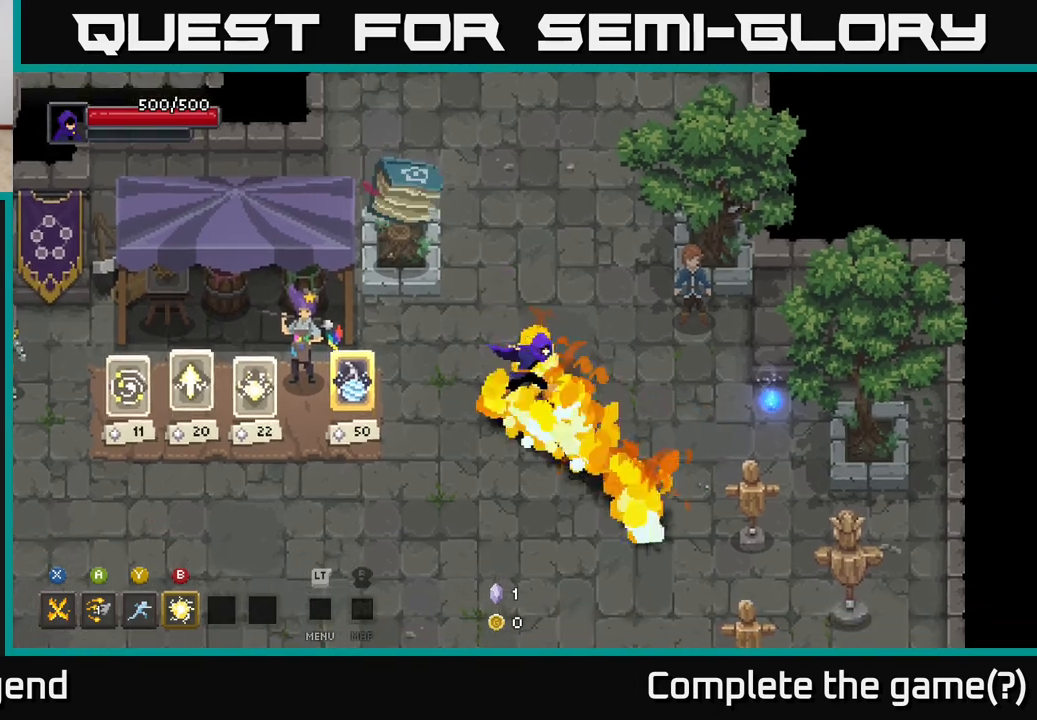
{"buttons": [], "left_stick": "down-left", "right_stick": "center", "events": [[83, "X", "up"], [217, "left_stick", "down-left"]]}
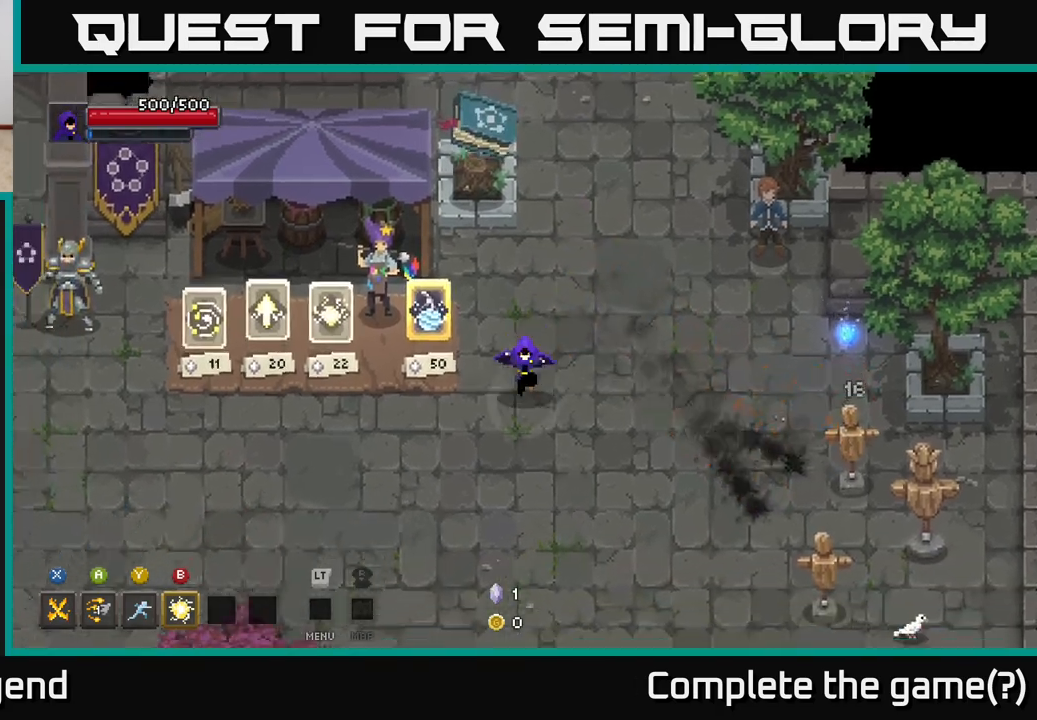
{"buttons": [], "left_stick": "right", "right_stick": "center", "events": [[50, "left_stick", "down"], [150, "left_stick", "down-right"], [333, "left_stick", "right"]]}
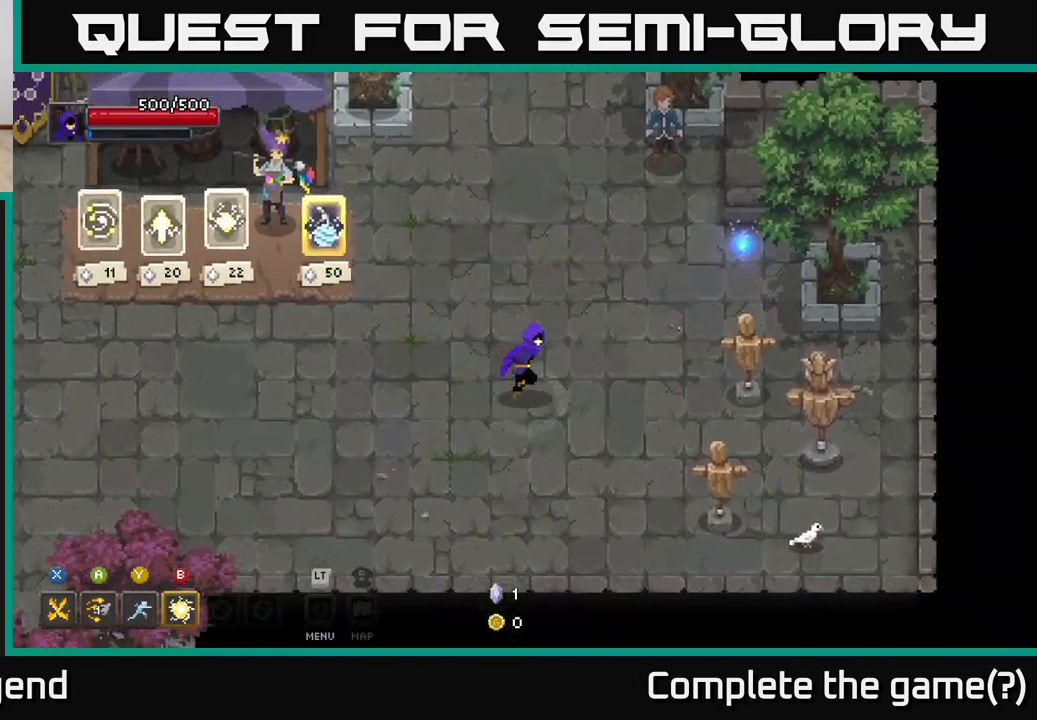
{"buttons": [], "left_stick": "up-right", "right_stick": "center", "events": [[167, "left_stick", "up-right"]]}
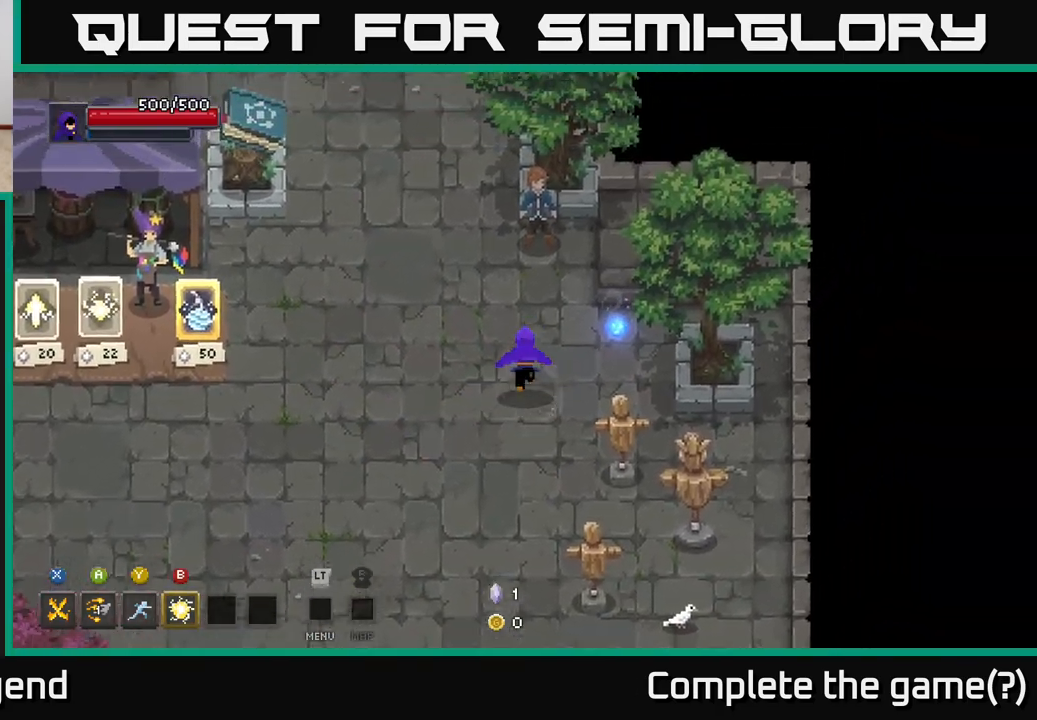
{"buttons": [], "left_stick": "left", "right_stick": "center", "events": [[367, "left_stick", "left"]]}
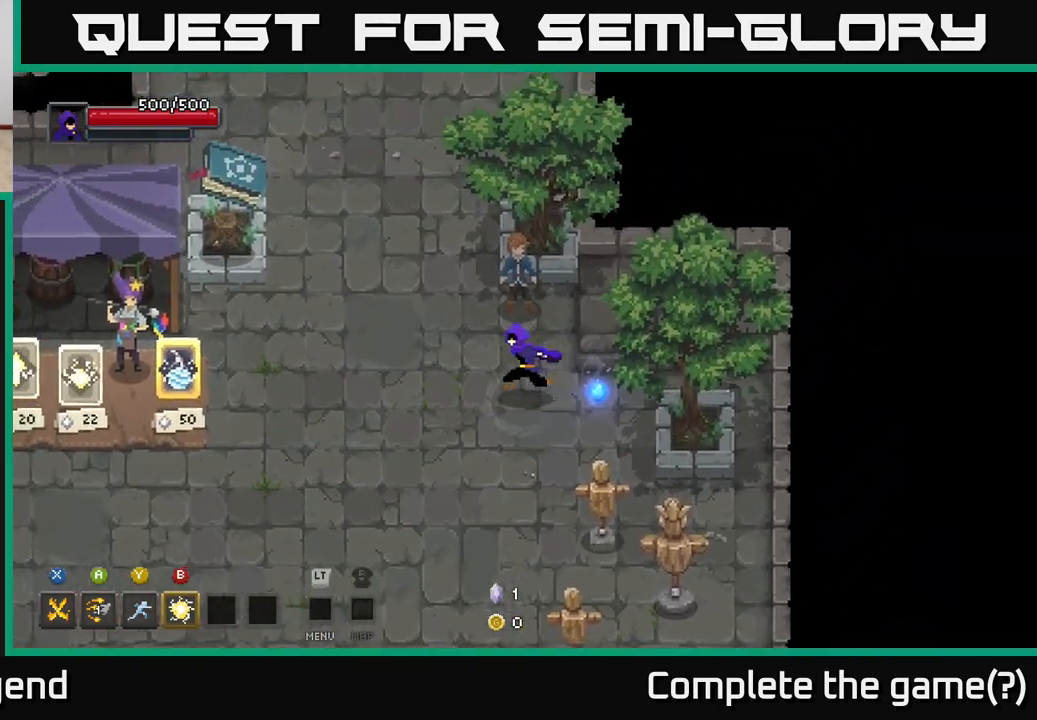
{"buttons": [], "left_stick": "left", "right_stick": "center", "events": []}
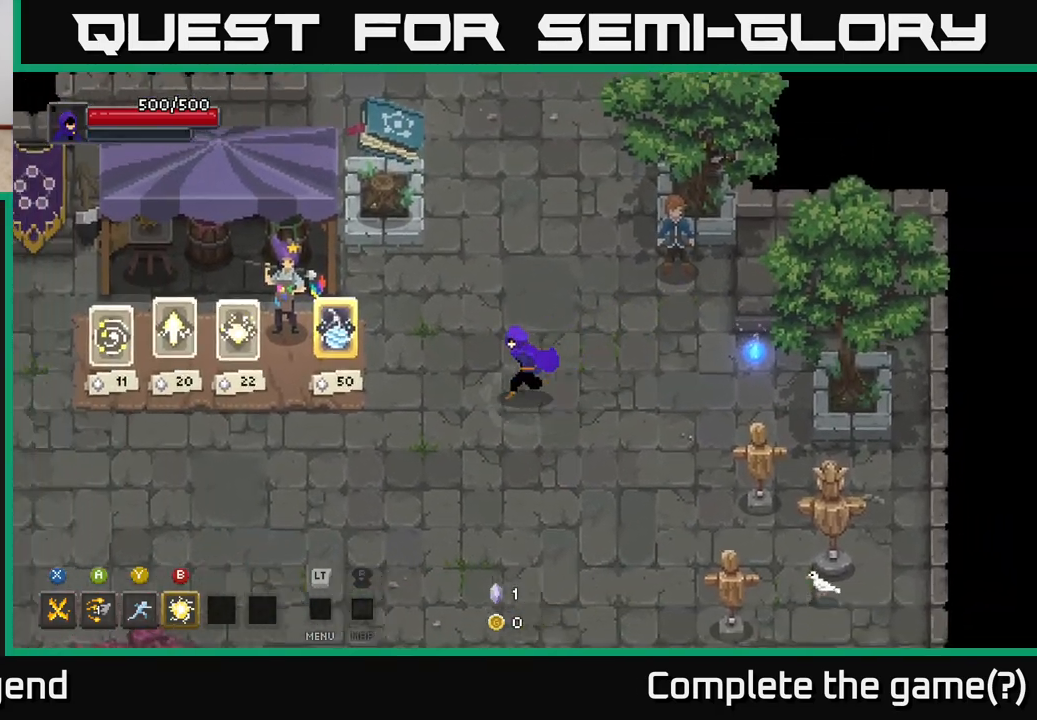
{"buttons": [], "left_stick": "right", "right_stick": "center", "events": [[117, "left_stick", "up-right"], [167, "left_stick", "right"]]}
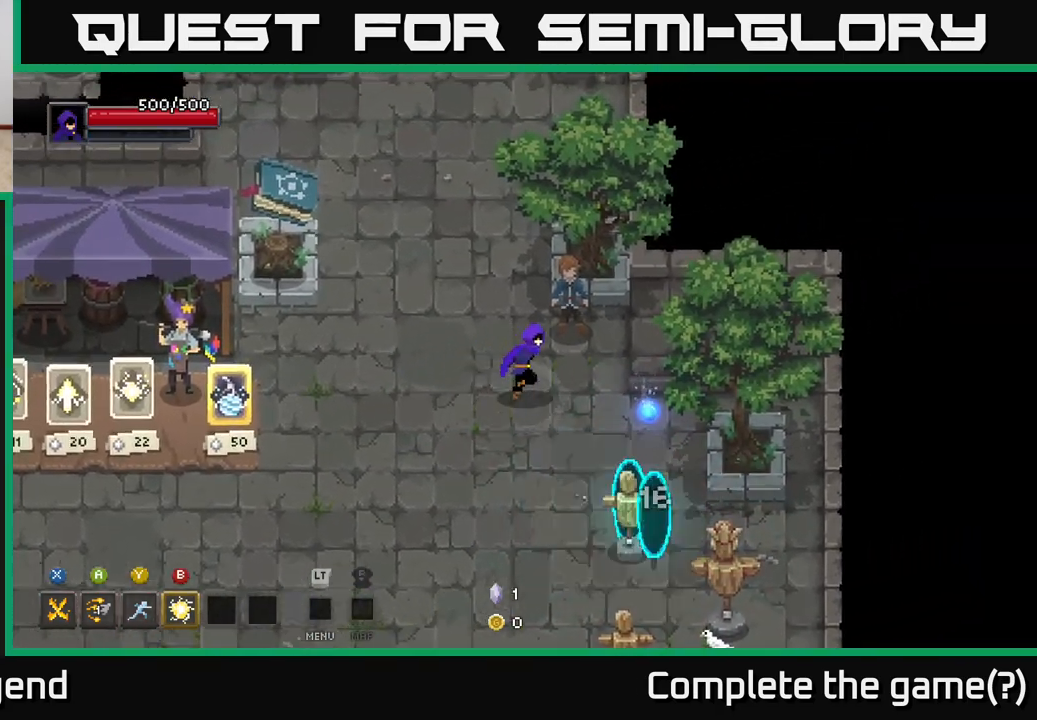
{"buttons": [], "left_stick": "down", "right_stick": "center", "events": [[467, "left_stick", "down"]]}
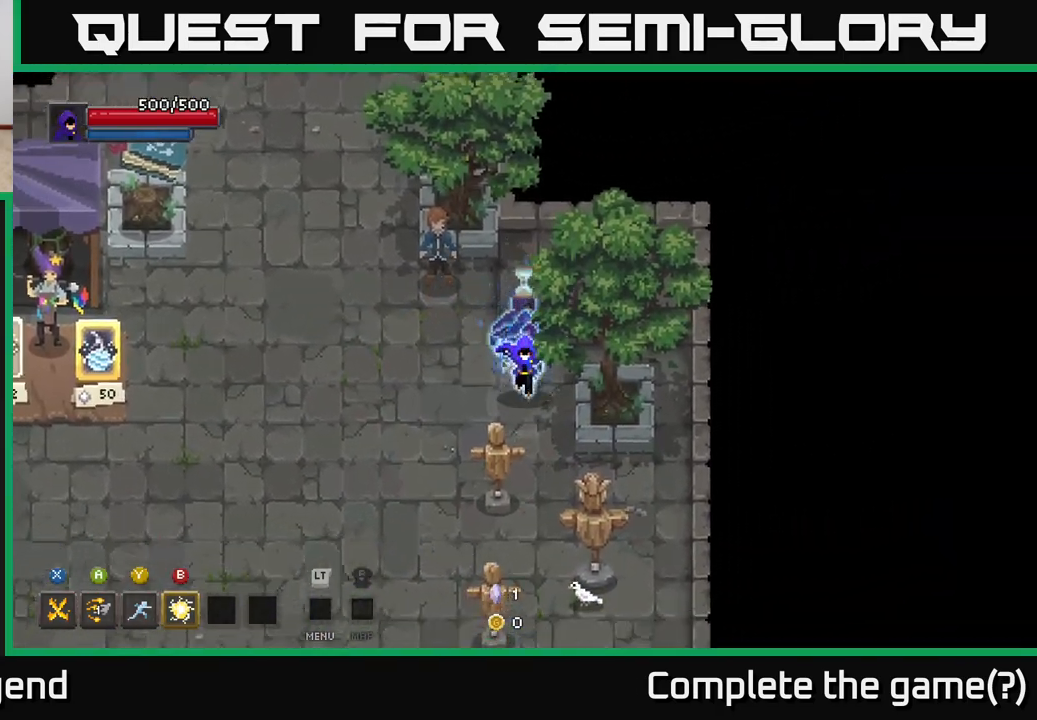
{"buttons": [], "left_stick": "left", "right_stick": "center", "events": [[17, "left_stick", "down-left"], [200, "left_stick", "left"]]}
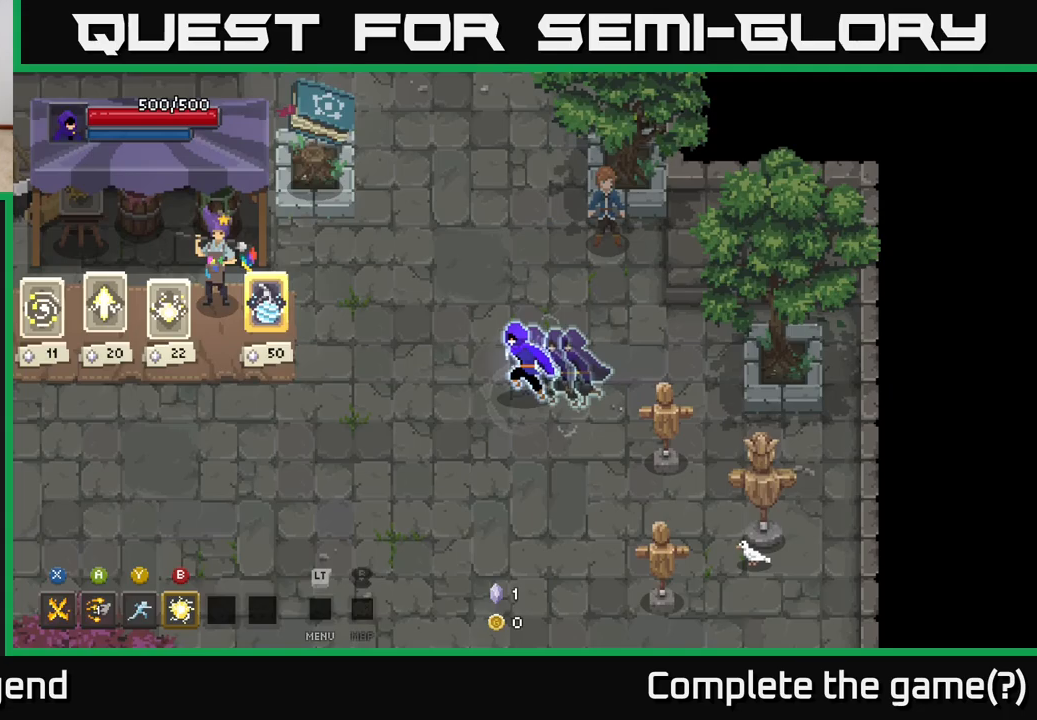
{"buttons": [], "left_stick": "left", "right_stick": "center", "events": []}
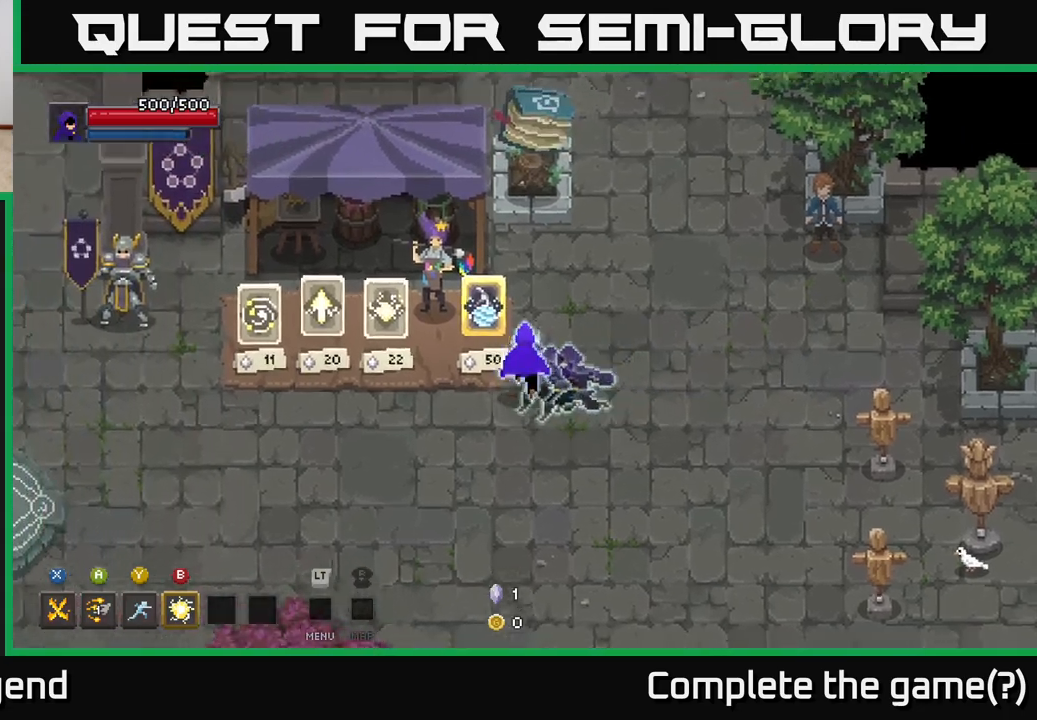
{"buttons": [], "left_stick": "right", "right_stick": "center", "events": [[83, "left_stick", "right"]]}
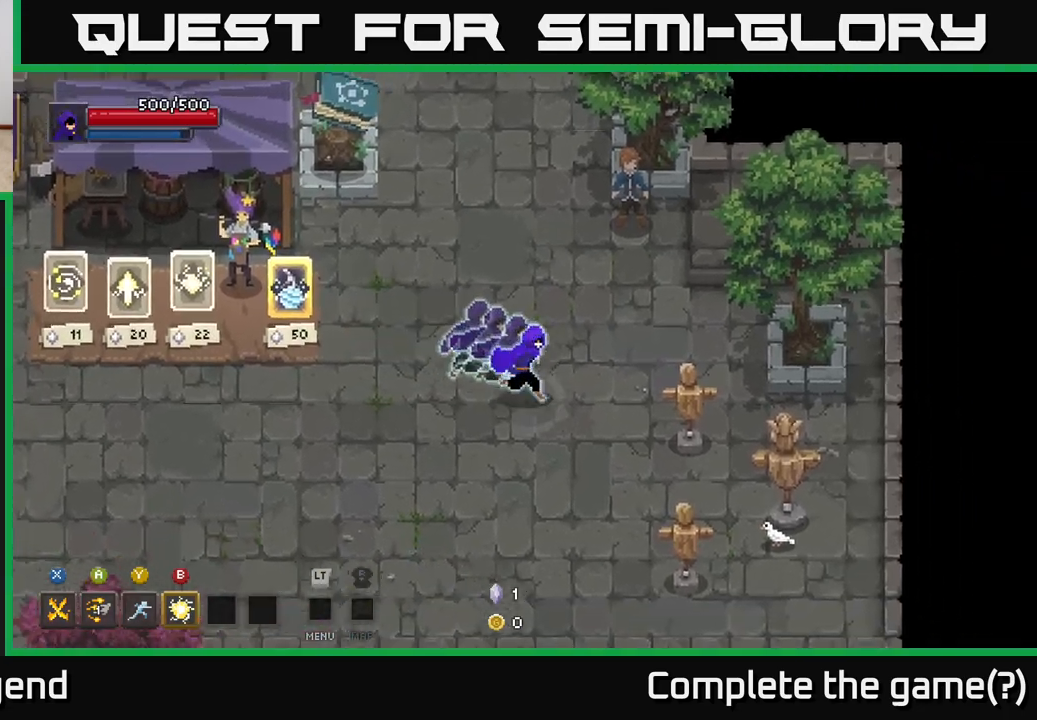
{"buttons": [], "left_stick": "center", "right_stick": "center", "events": [[100, "A", "down"], [167, "A", "up"], [383, "left_stick", "center"]]}
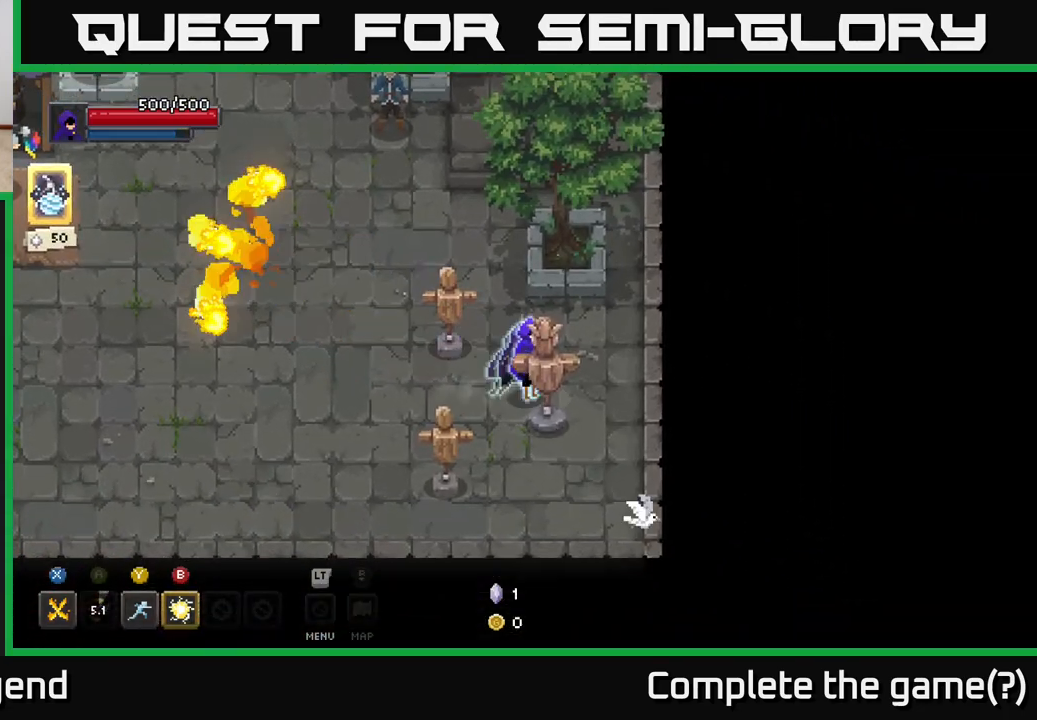
{"buttons": [], "left_stick": "left", "right_stick": "center", "events": [[100, "left_stick", "left"]]}
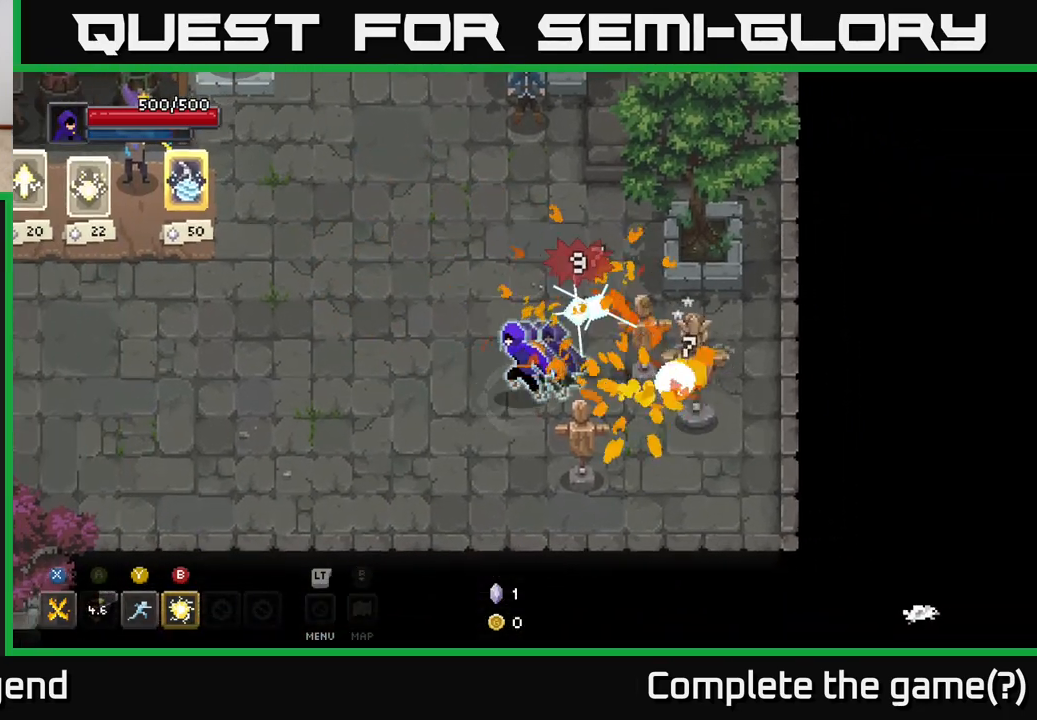
{"buttons": [], "left_stick": "left", "right_stick": "center", "events": []}
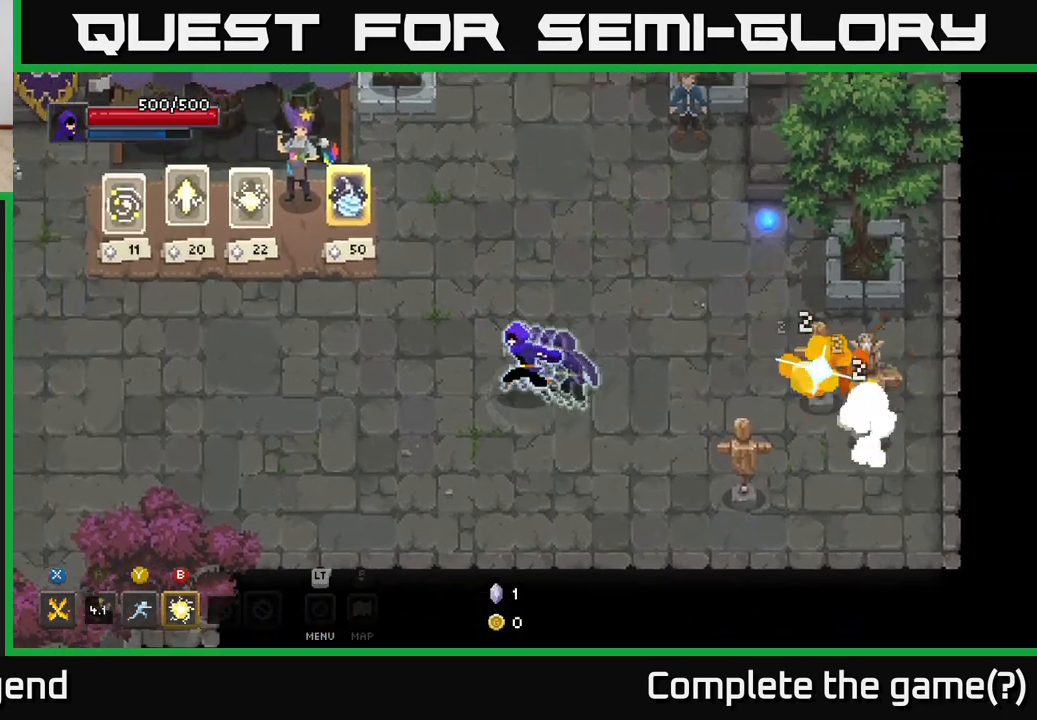
{"buttons": [], "left_stick": "right", "right_stick": "center", "events": [[233, "left_stick", "up-left"], [367, "left_stick", "right"]]}
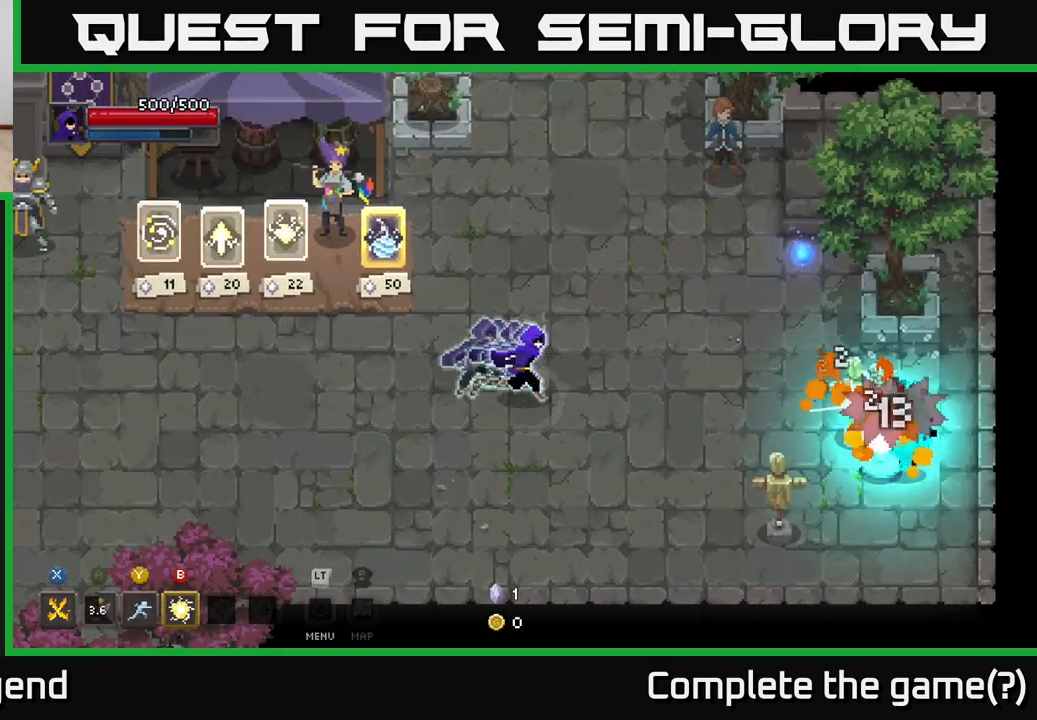
{"buttons": [], "left_stick": "center", "right_stick": "center", "events": [[33, "left_stick", "center"]]}
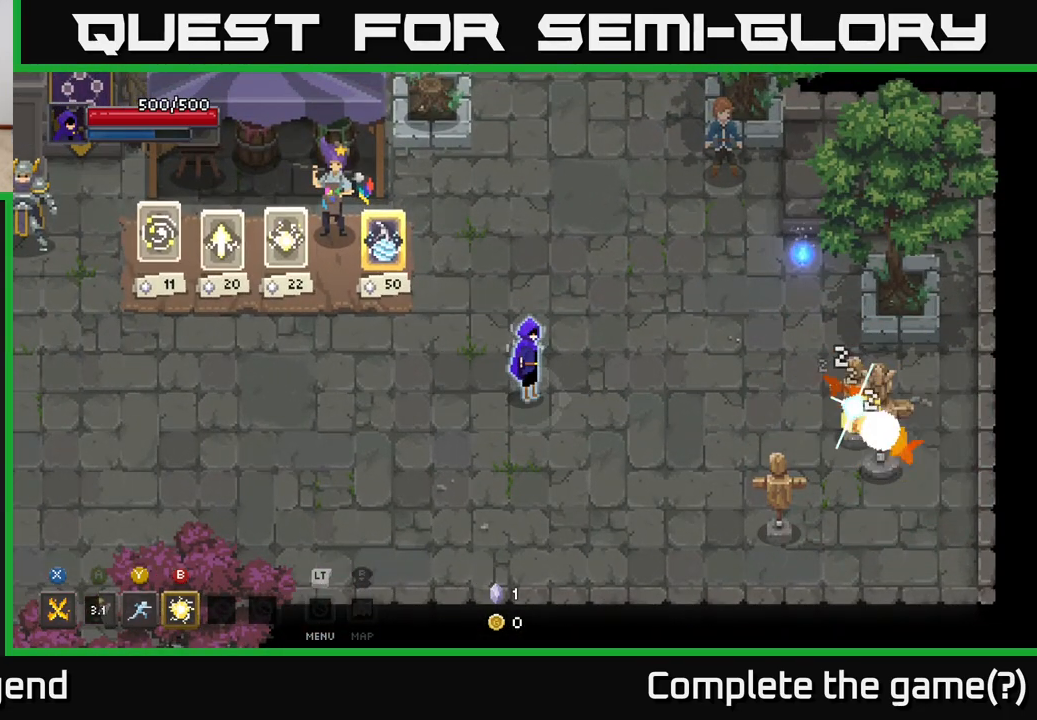
{"buttons": [], "left_stick": "center", "right_stick": "center", "events": []}
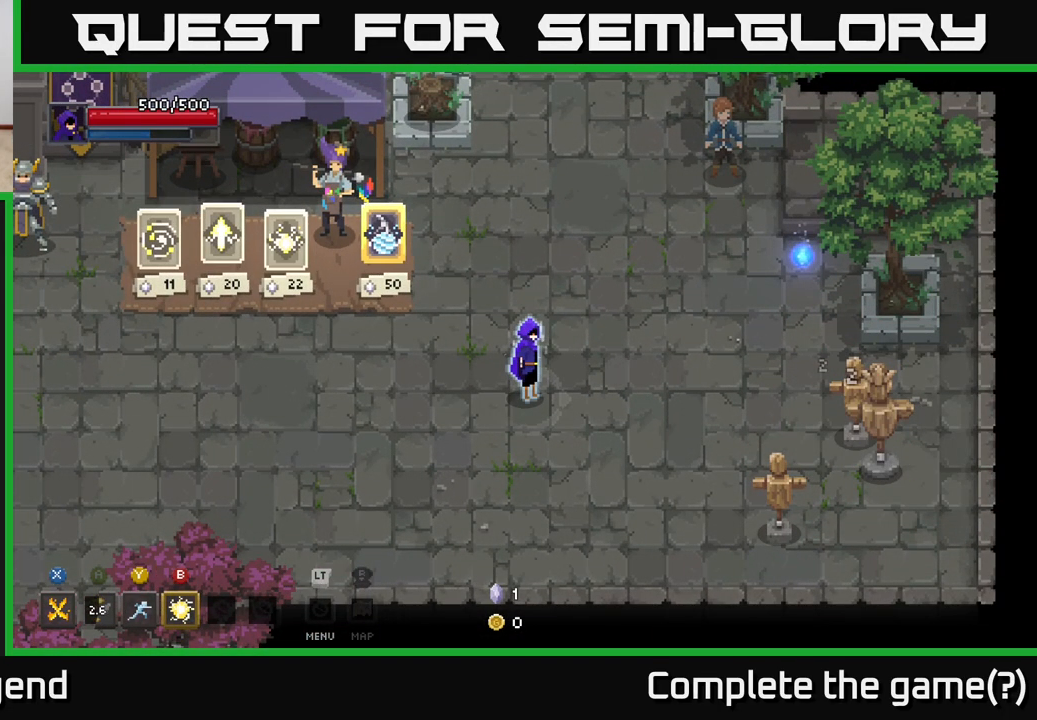
{"buttons": [], "left_stick": "right", "right_stick": "center", "events": [[450, "left_stick", "right"]]}
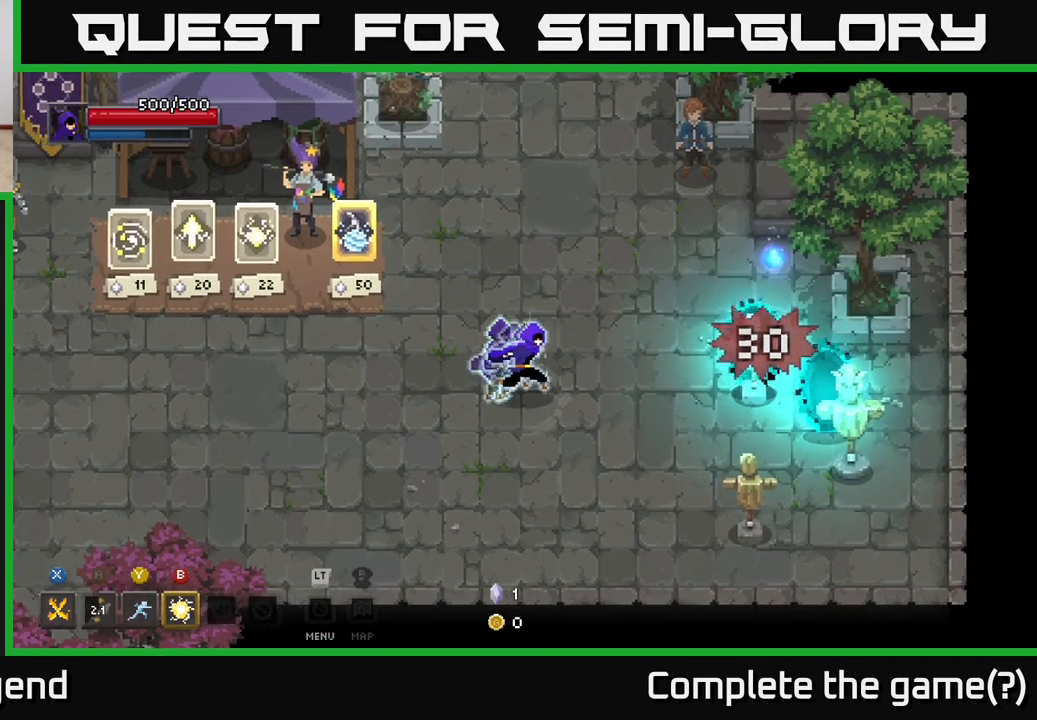
{"buttons": [], "left_stick": "up-right", "right_stick": "center", "events": [[117, "left_stick", "up-right"]]}